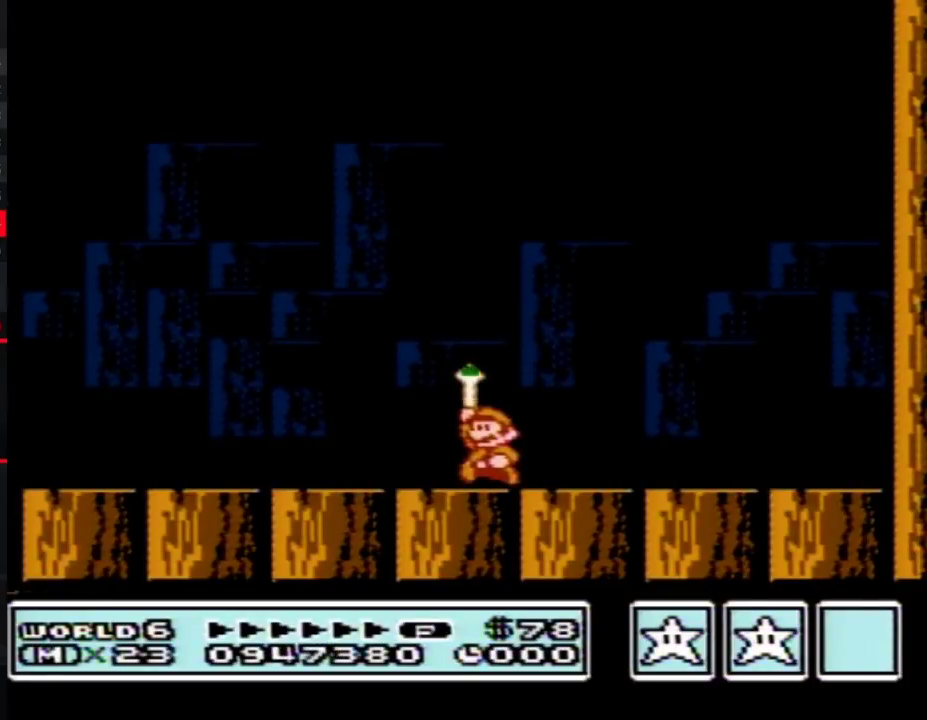
Gameplay with a controller (Nintendo layout); each line is a JSON object with the inputs held at the frame after it. "events" lists button and stick changes between this image and that frame as [ms after this image, input, new state], when the widget could be followed in between. Not read: L3 R3.
{"buttons": ["A"], "events": [[17, "A", "down"], [117, "A", "up"], [217, "A", "down"], [300, "A", "up"], [501, "A", "down"]]}
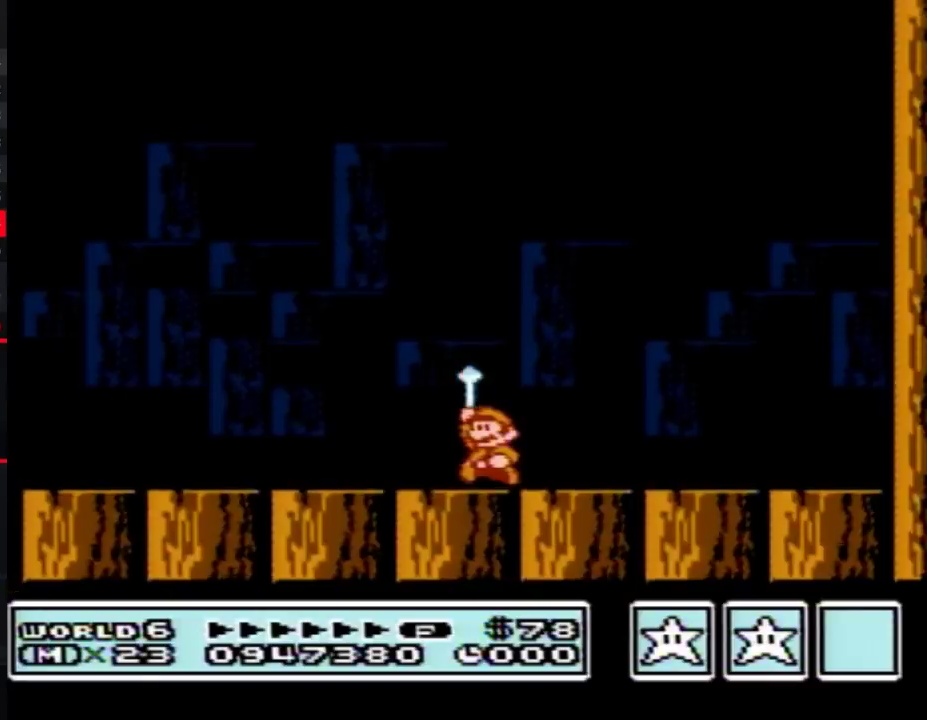
{"buttons": [], "events": [[33, "A", "up"], [66, "A", "down"], [83, "A", "up"], [183, "A", "down"], [216, "A", "up"], [300, "A", "down"], [333, "A", "up"], [367, "A", "down"], [400, "A", "up"], [433, "A", "down"], [500, "A", "up"]]}
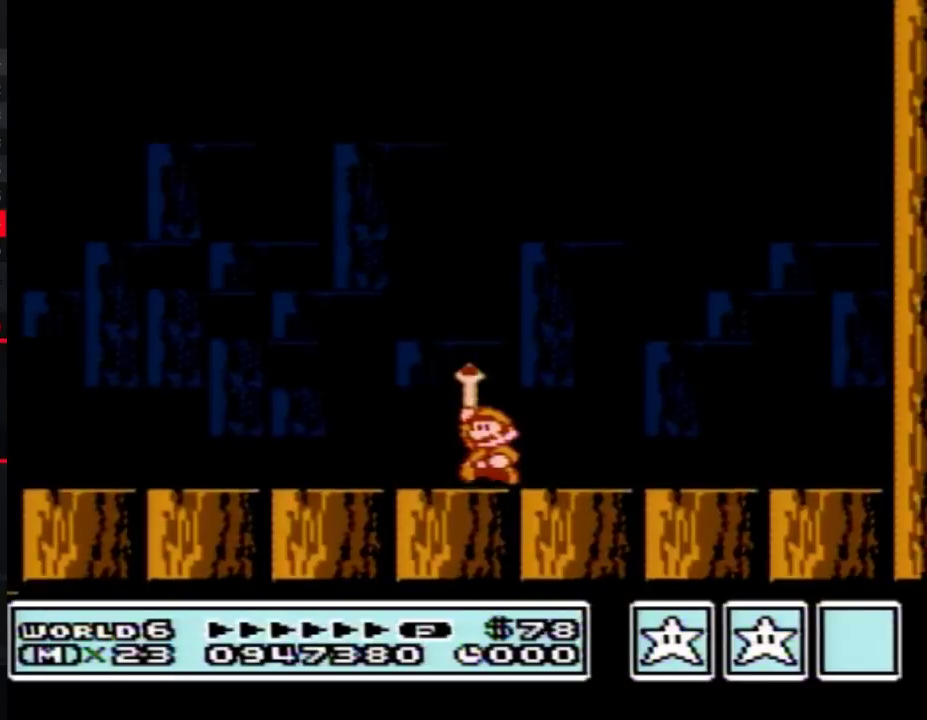
{"buttons": [], "events": [[17, "A", "down"], [50, "A", "up"], [150, "A", "down"], [184, "A", "up"], [217, "A", "down"], [250, "A", "up"], [284, "A", "down"], [300, "A", "up"], [334, "A", "down"], [367, "A", "up"], [401, "A", "down"], [434, "A", "up"], [467, "A", "down"], [501, "A", "up"]]}
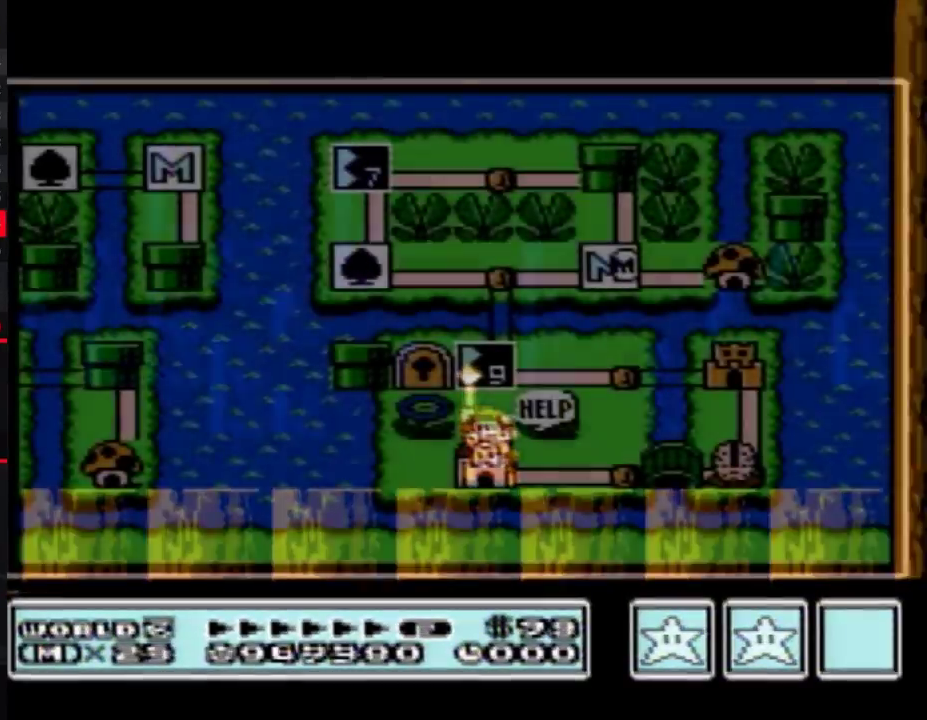
{"buttons": ["DPAD_UP"], "events": [[66, "DPAD_UP", "down"]]}
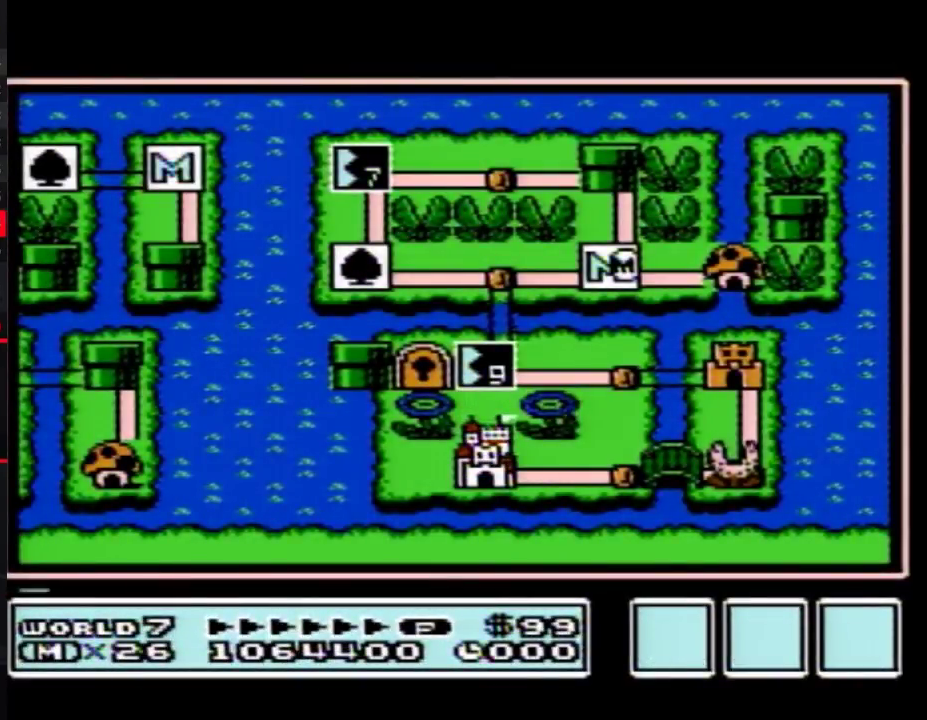
{"buttons": ["DPAD_UP"], "events": []}
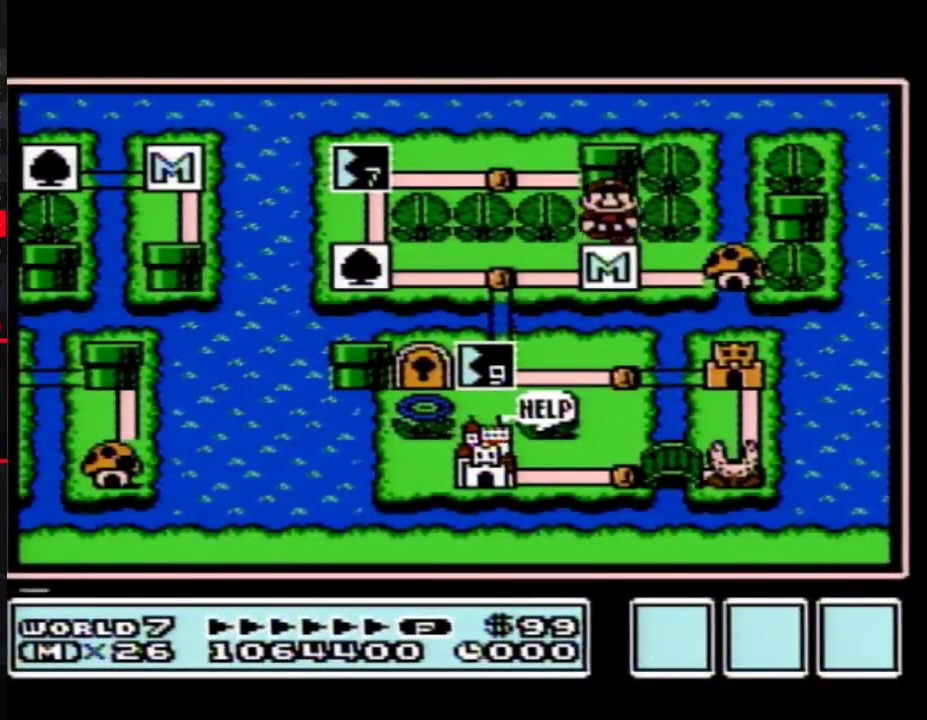
{"buttons": ["DPAD_LEFT"], "events": [[116, "DPAD_UP", "up"], [183, "DPAD_LEFT", "down"], [433, "DPAD_LEFT", "up"], [500, "DPAD_LEFT", "down"]]}
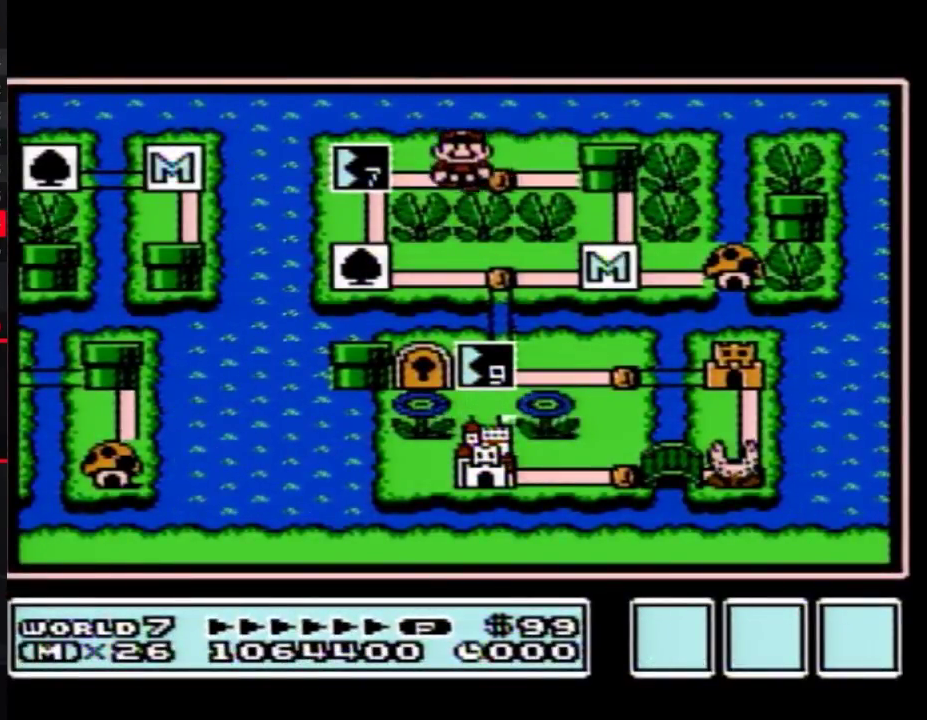
{"buttons": ["DPAD_LEFT"], "events": []}
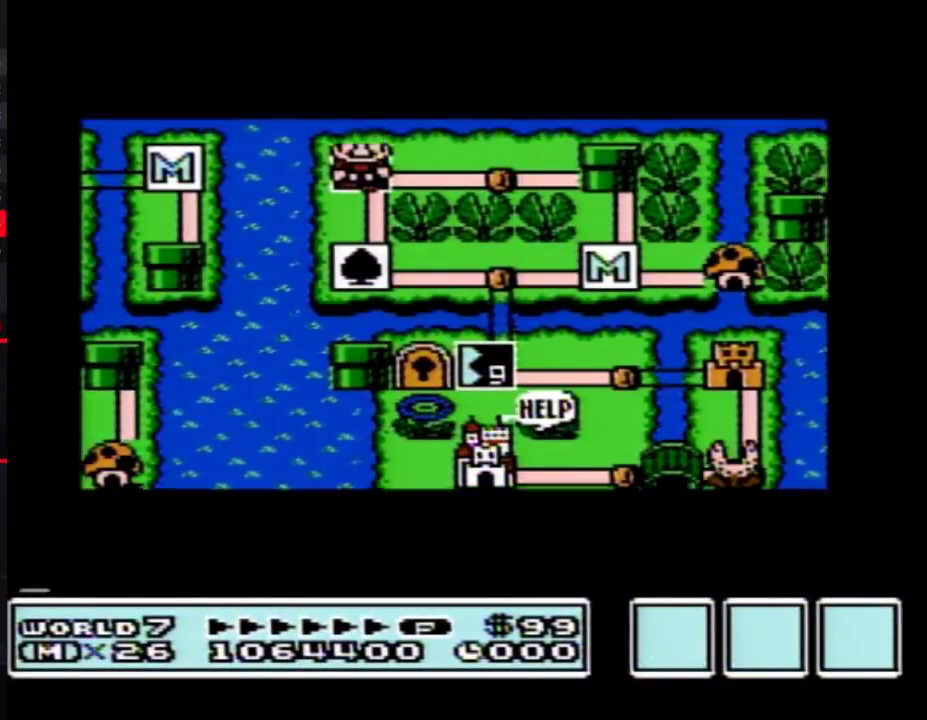
{"buttons": ["DPAD_LEFT"], "events": []}
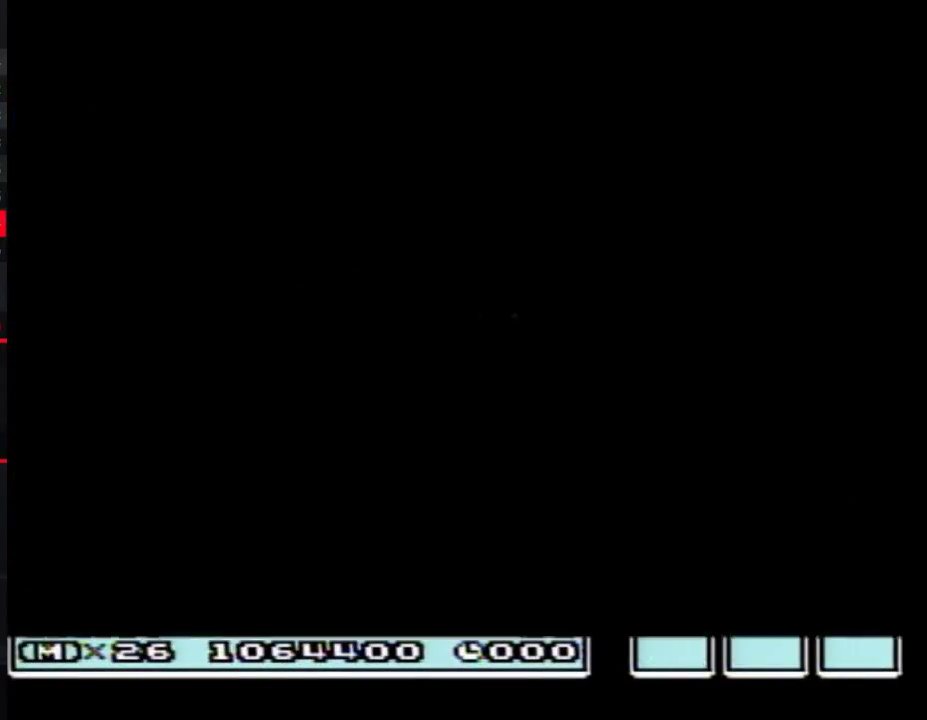
{"buttons": ["B", "DPAD_RIGHT"], "events": [[234, "DPAD_LEFT", "up"], [301, "B", "down"], [301, "DPAD_RIGHT", "down"]]}
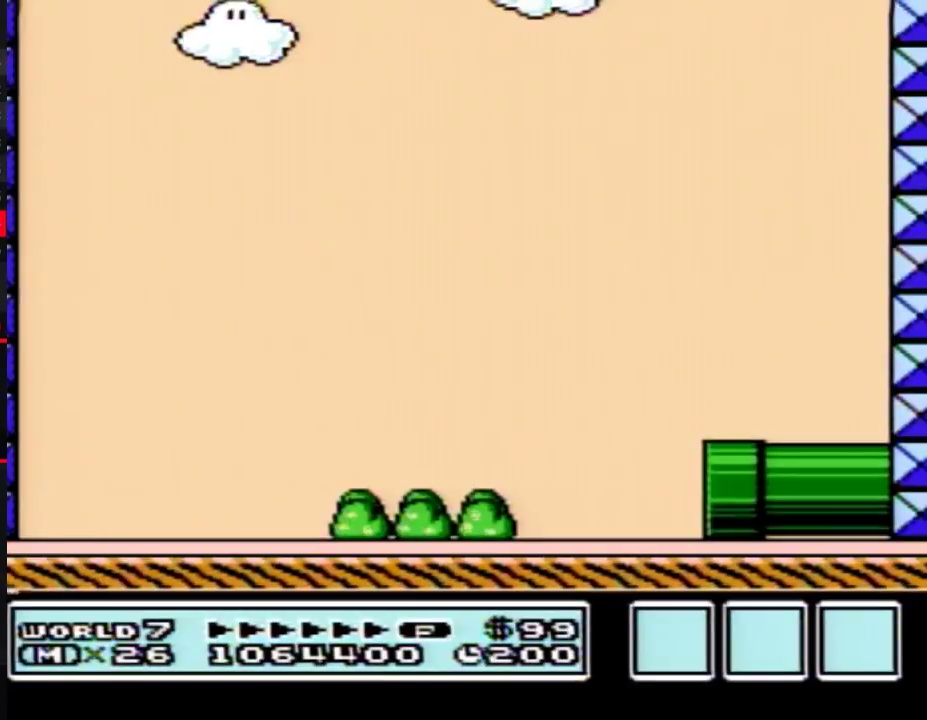
{"buttons": ["B", "DPAD_RIGHT"], "events": []}
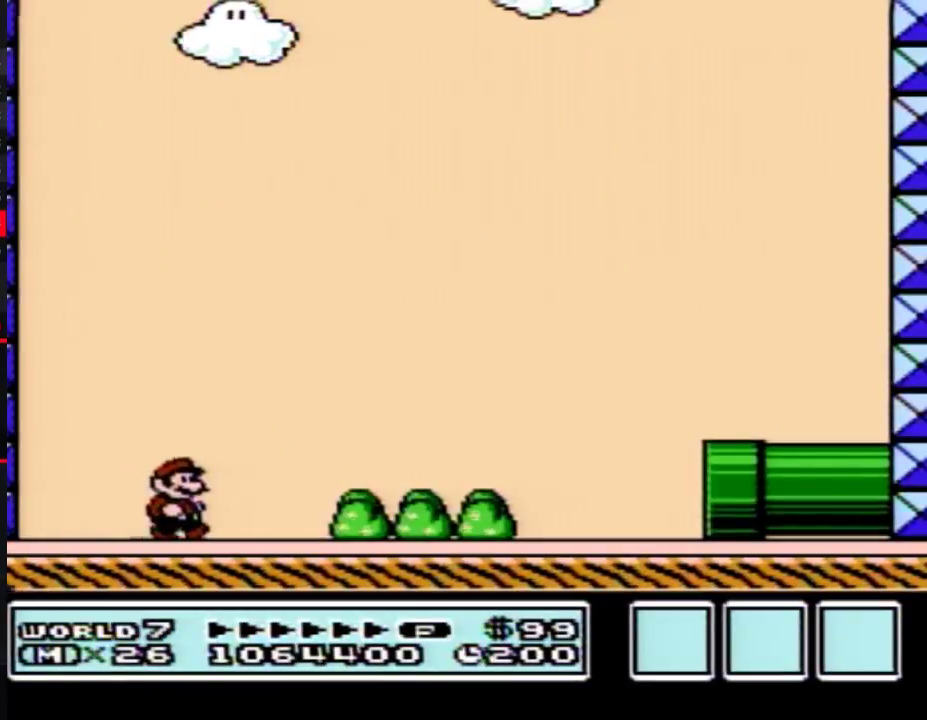
{"buttons": ["B", "DPAD_RIGHT"], "events": []}
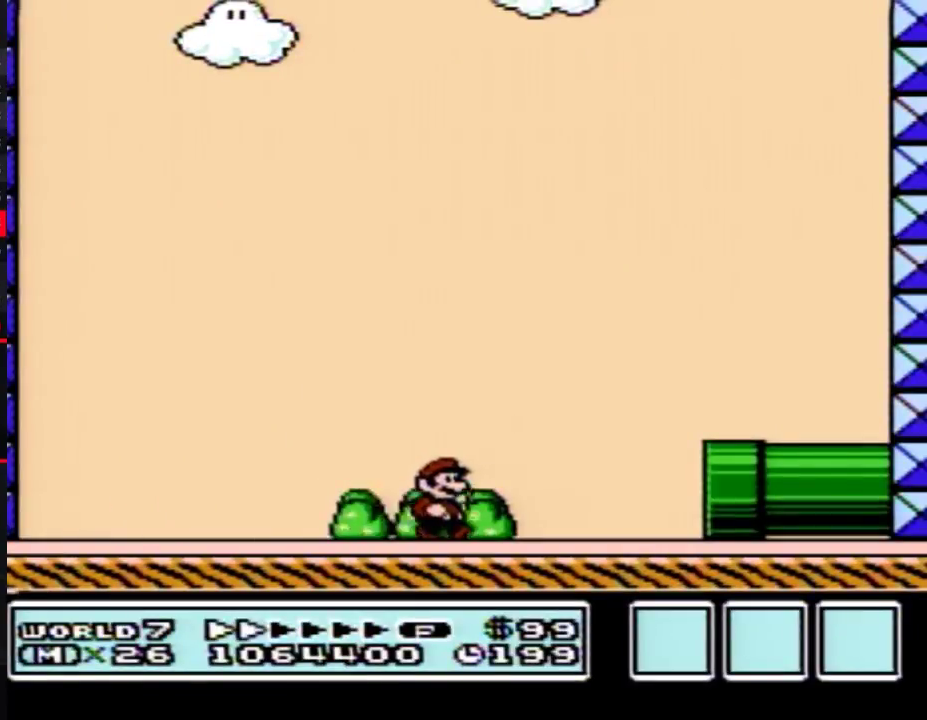
{"buttons": ["A", "B", "DPAD_LEFT"], "events": [[417, "A", "down"], [450, "DPAD_RIGHT", "up"], [484, "DPAD_LEFT", "down"]]}
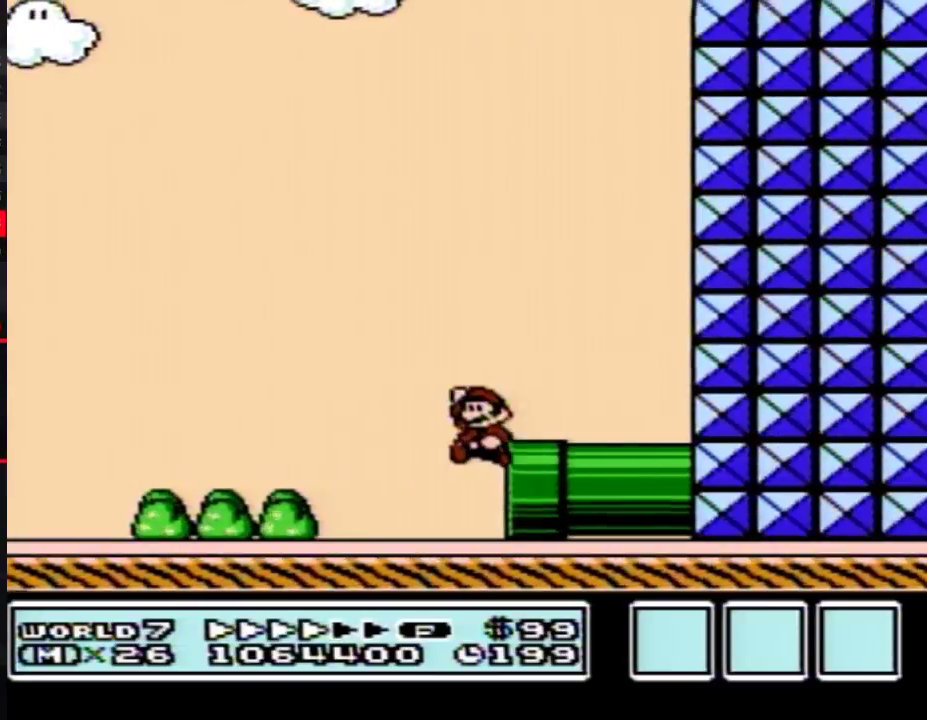
{"buttons": ["B", "DPAD_LEFT"], "events": [[17, "A", "up"]]}
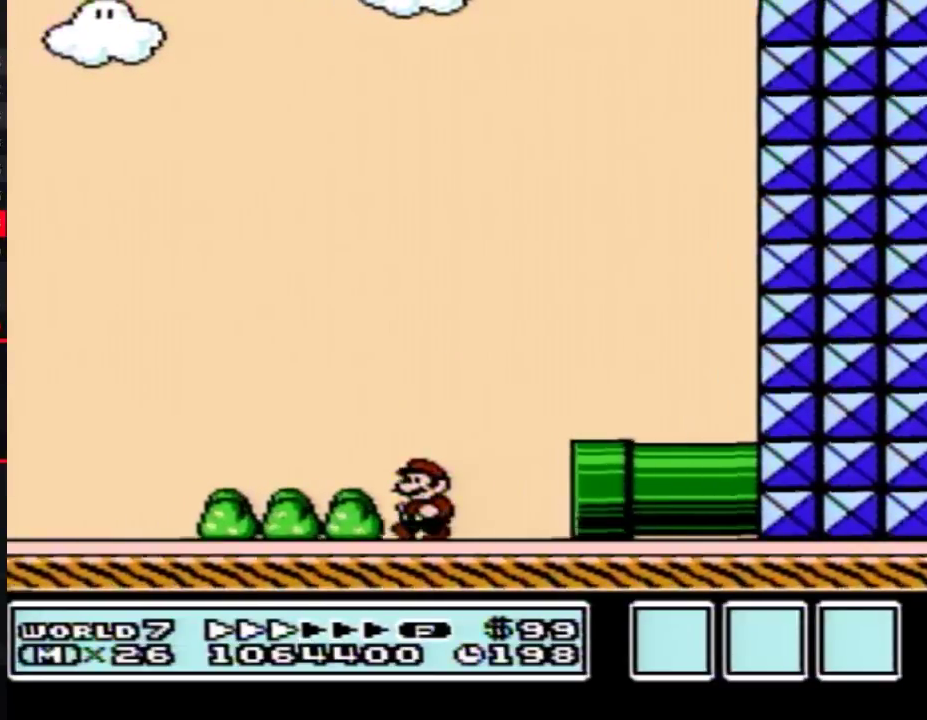
{"buttons": ["B", "DPAD_LEFT"], "events": []}
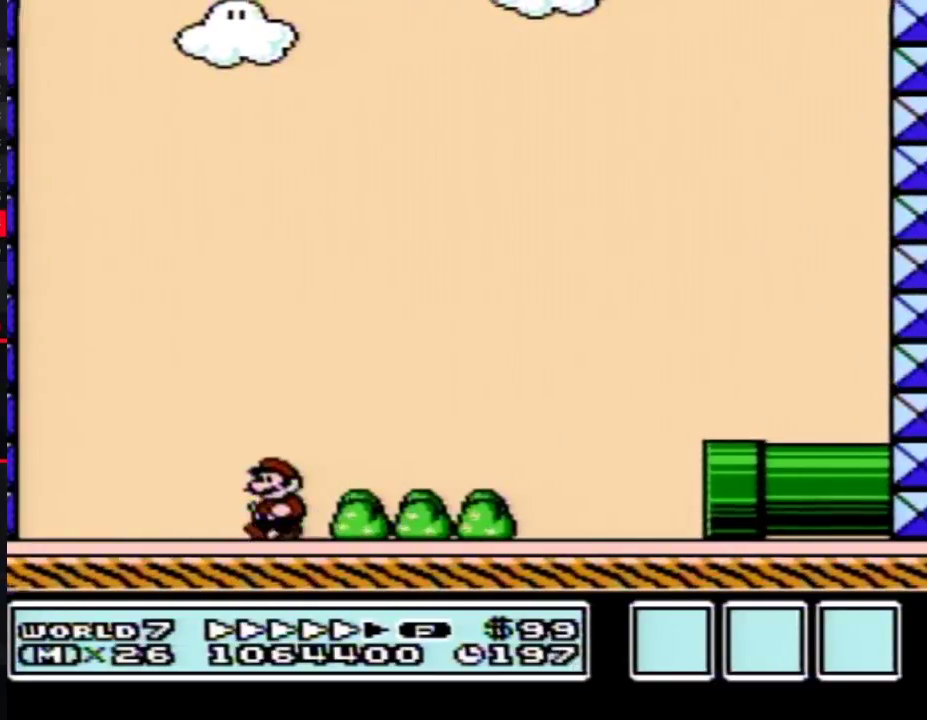
{"buttons": ["A", "B", "DPAD_RIGHT"], "events": [[334, "A", "down"], [384, "DPAD_LEFT", "up"], [418, "DPAD_RIGHT", "down"]]}
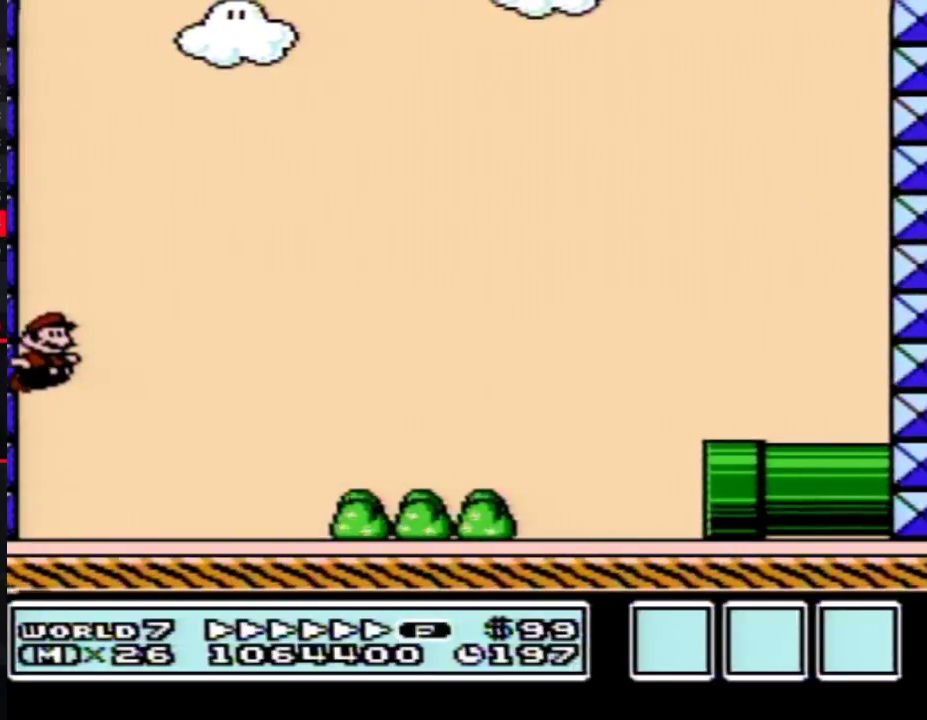
{"buttons": ["B", "DPAD_RIGHT"], "events": [[50, "A", "up"]]}
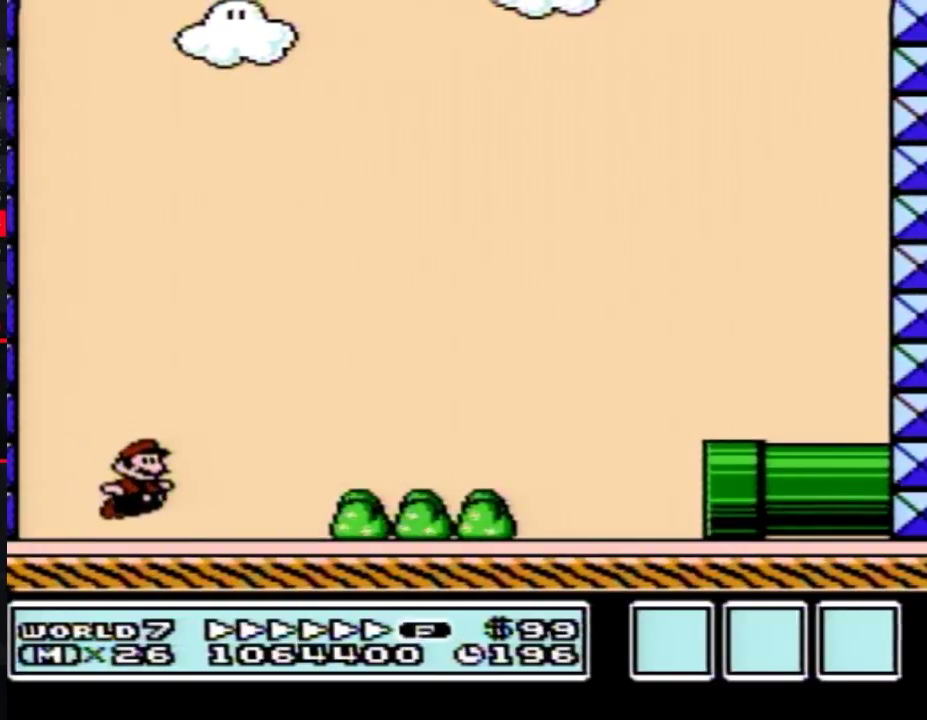
{"buttons": ["B", "DPAD_RIGHT"], "events": [[167, "A", "down"], [484, "A", "up"]]}
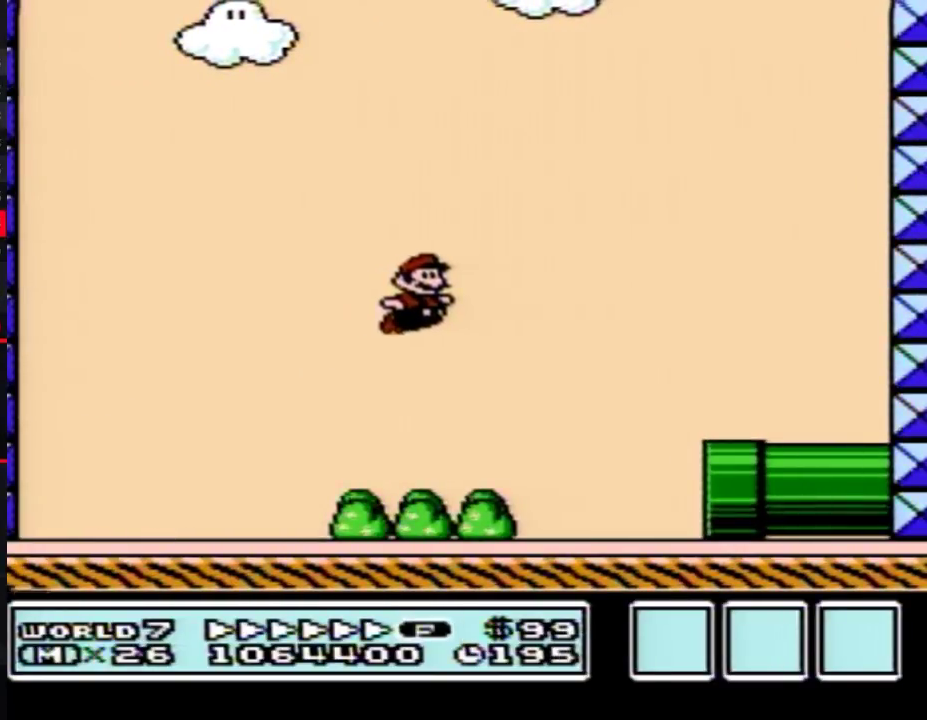
{"buttons": ["B", "DPAD_DOWN"], "events": [[267, "DPAD_DOWN", "down"], [300, "DPAD_RIGHT", "up"]]}
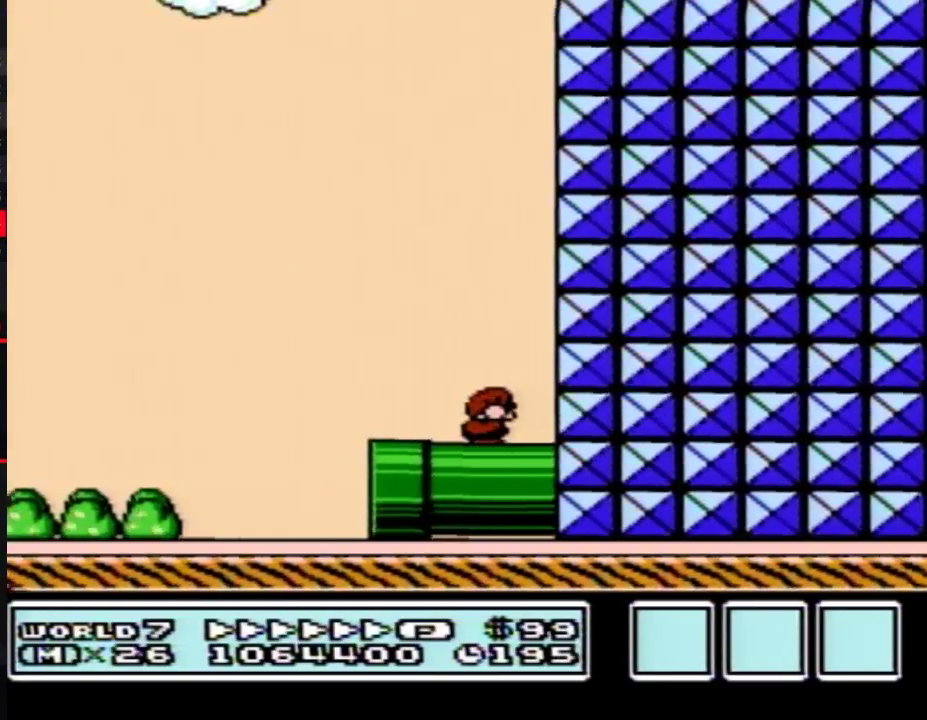
{"buttons": ["B", "DPAD_LEFT"], "events": [[134, "A", "down"], [134, "DPAD_DOWN", "up"], [134, "DPAD_LEFT", "down"], [434, "A", "up"]]}
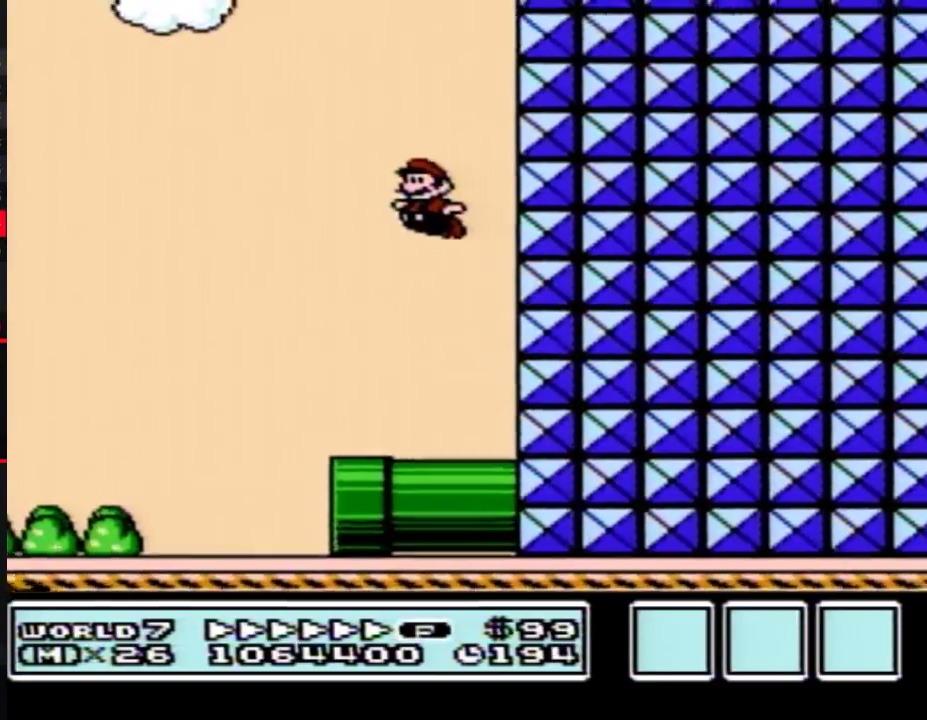
{"buttons": ["B", "DPAD_LEFT"], "events": []}
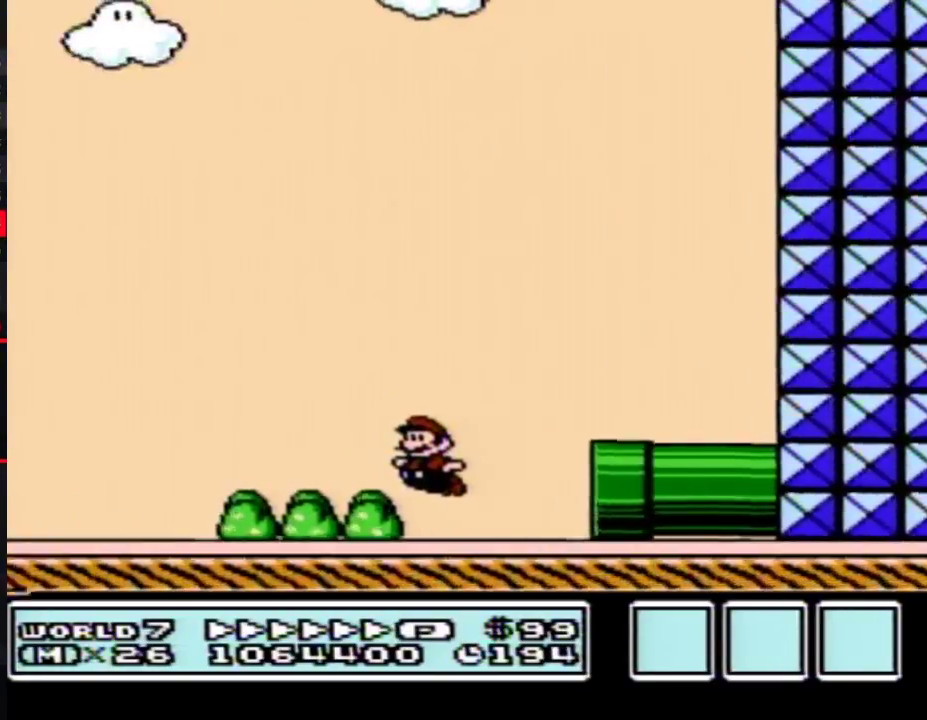
{"buttons": ["B", "DPAD_LEFT"], "events": []}
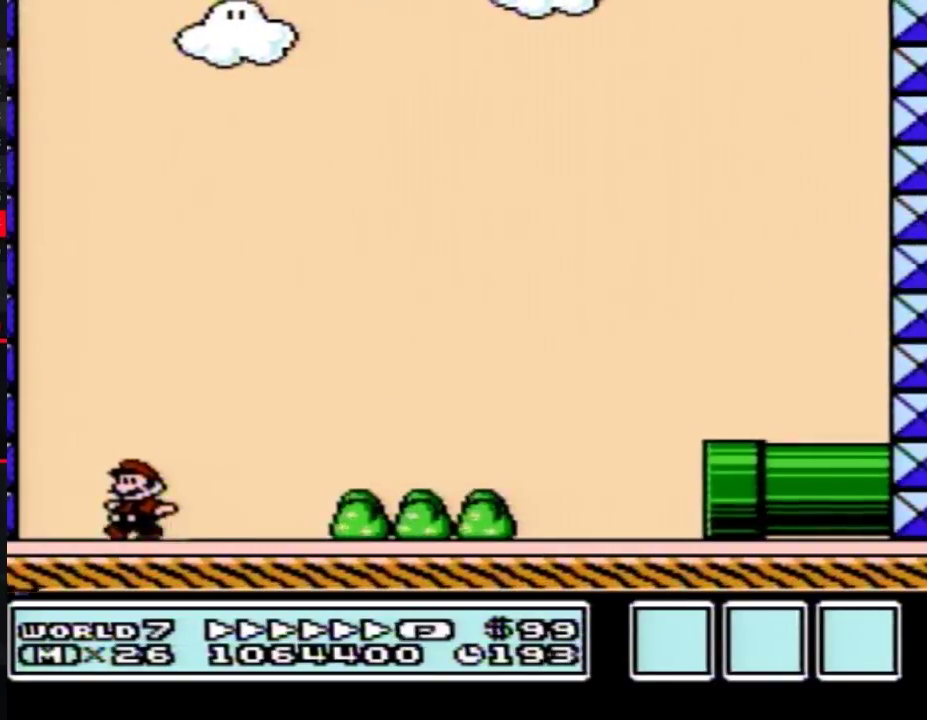
{"buttons": ["B", "DPAD_RIGHT"], "events": [[117, "A", "down"], [150, "DPAD_LEFT", "up"], [150, "DPAD_RIGHT", "down"], [284, "A", "up"]]}
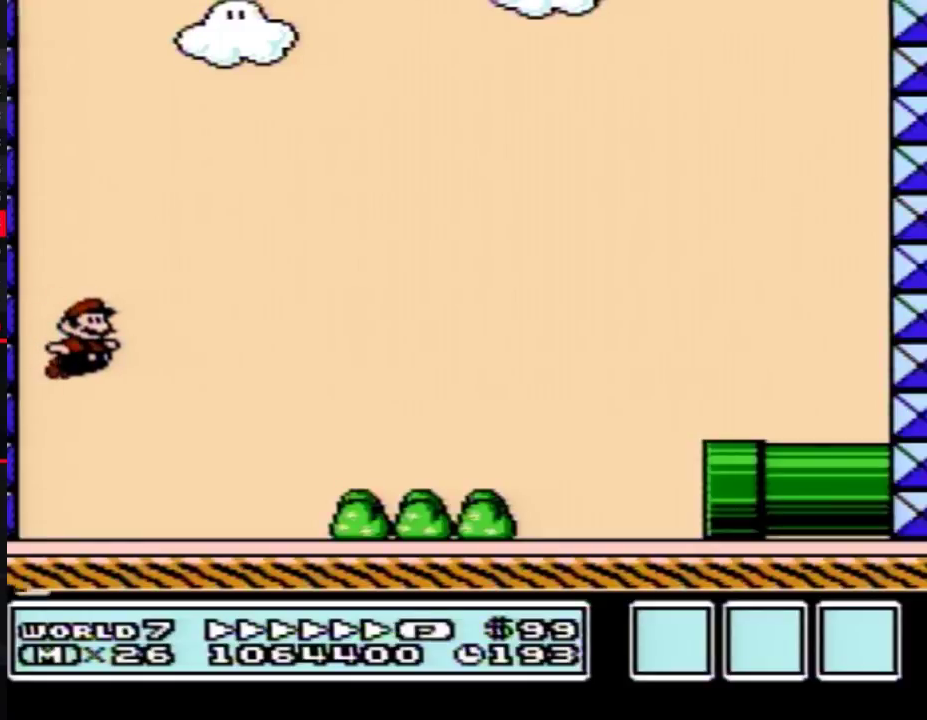
{"buttons": ["A", "B", "DPAD_RIGHT"], "events": [[334, "A", "down"]]}
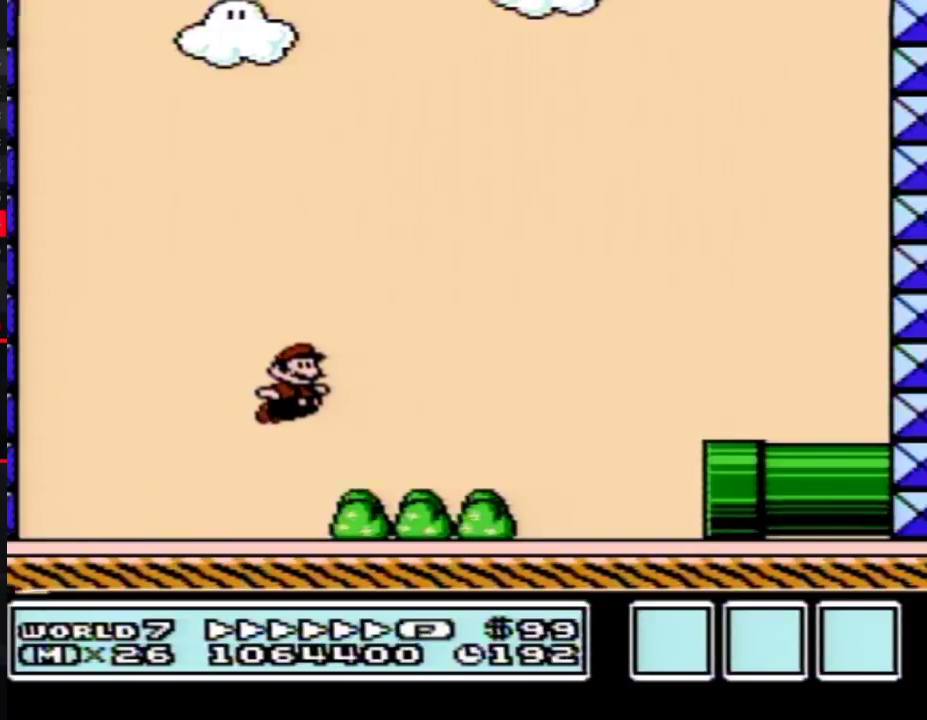
{"buttons": ["B", "DPAD_DOWN"], "events": [[150, "A", "up"], [434, "DPAD_DOWN", "down"], [467, "DPAD_RIGHT", "up"]]}
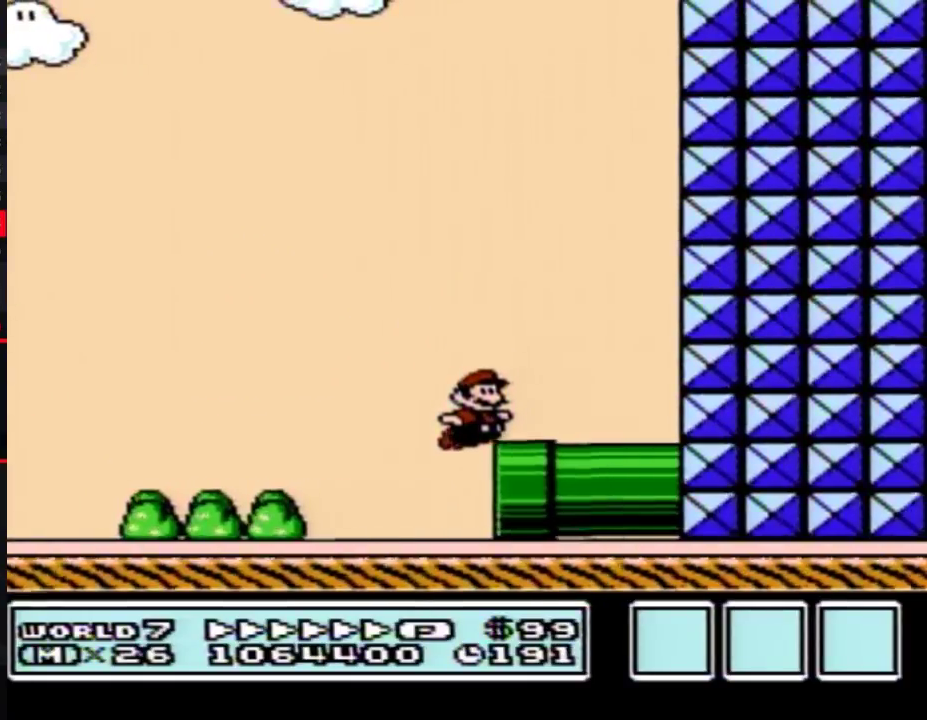
{"buttons": ["B", "DPAD_LEFT"], "events": [[434, "DPAD_LEFT", "down"], [468, "DPAD_DOWN", "up"]]}
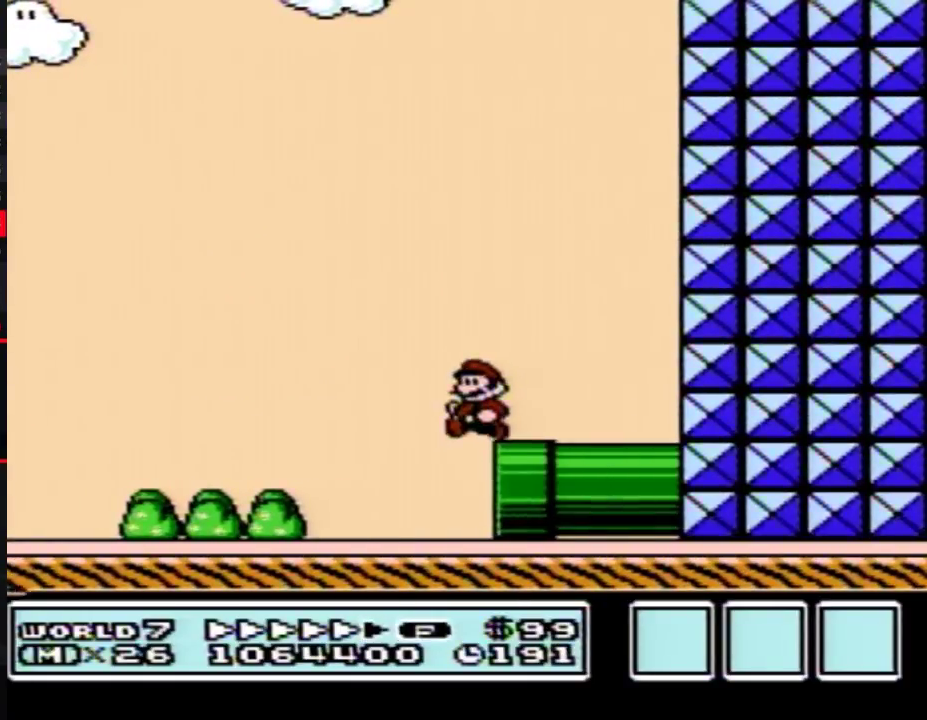
{"buttons": ["B", "DPAD_LEFT"], "events": []}
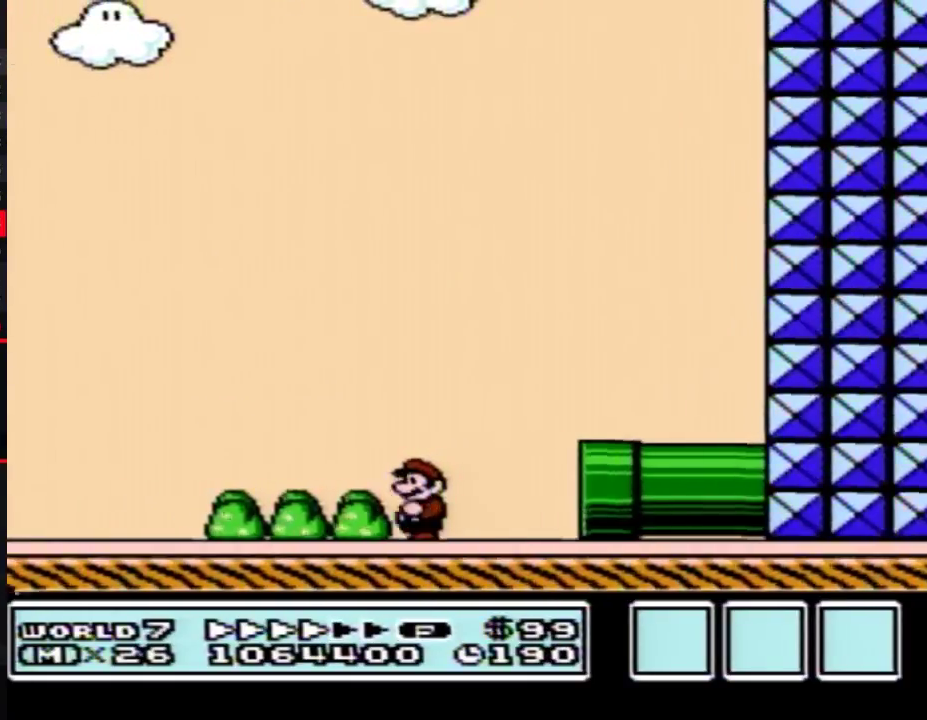
{"buttons": ["B", "DPAD_LEFT"], "events": []}
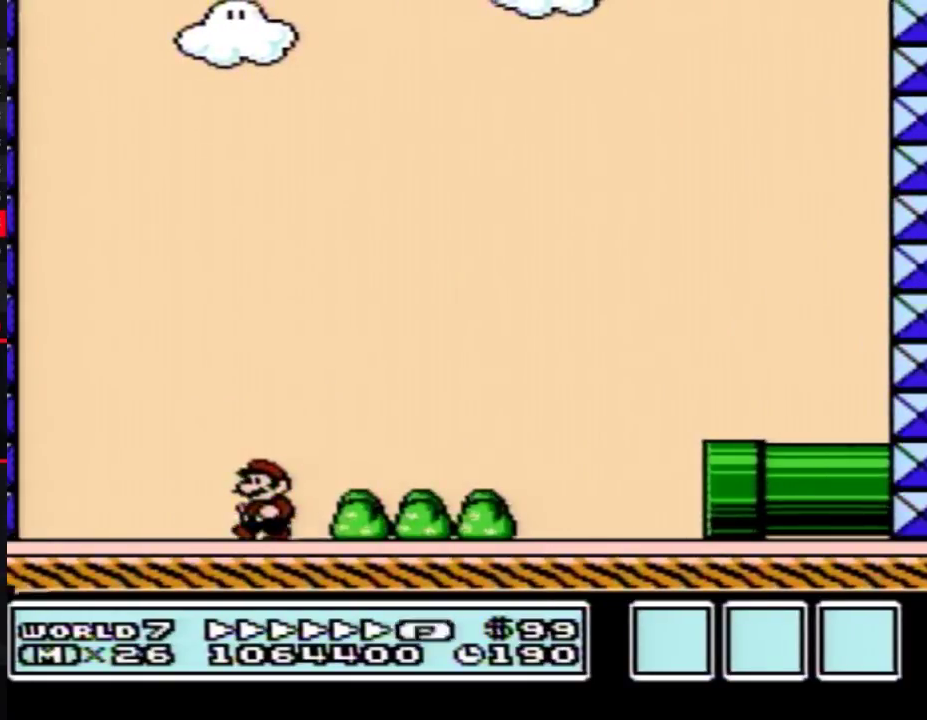
{"buttons": ["B", "DPAD_RIGHT"], "events": [[284, "A", "down"], [317, "DPAD_LEFT", "up"], [334, "DPAD_RIGHT", "down"], [434, "A", "up"]]}
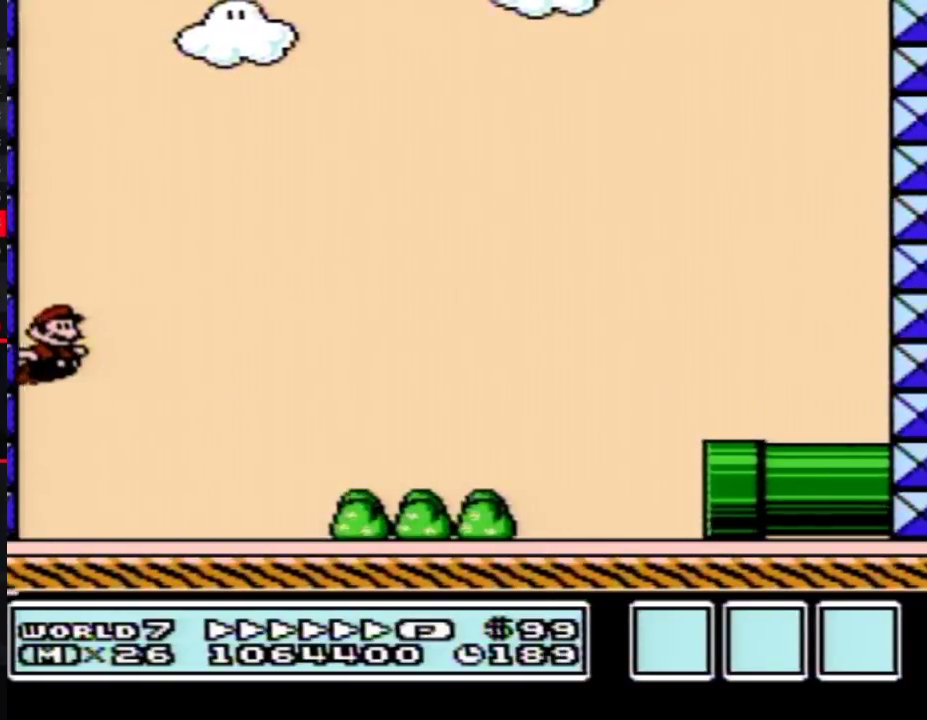
{"buttons": ["A", "B", "DPAD_RIGHT"], "events": [[501, "A", "down"]]}